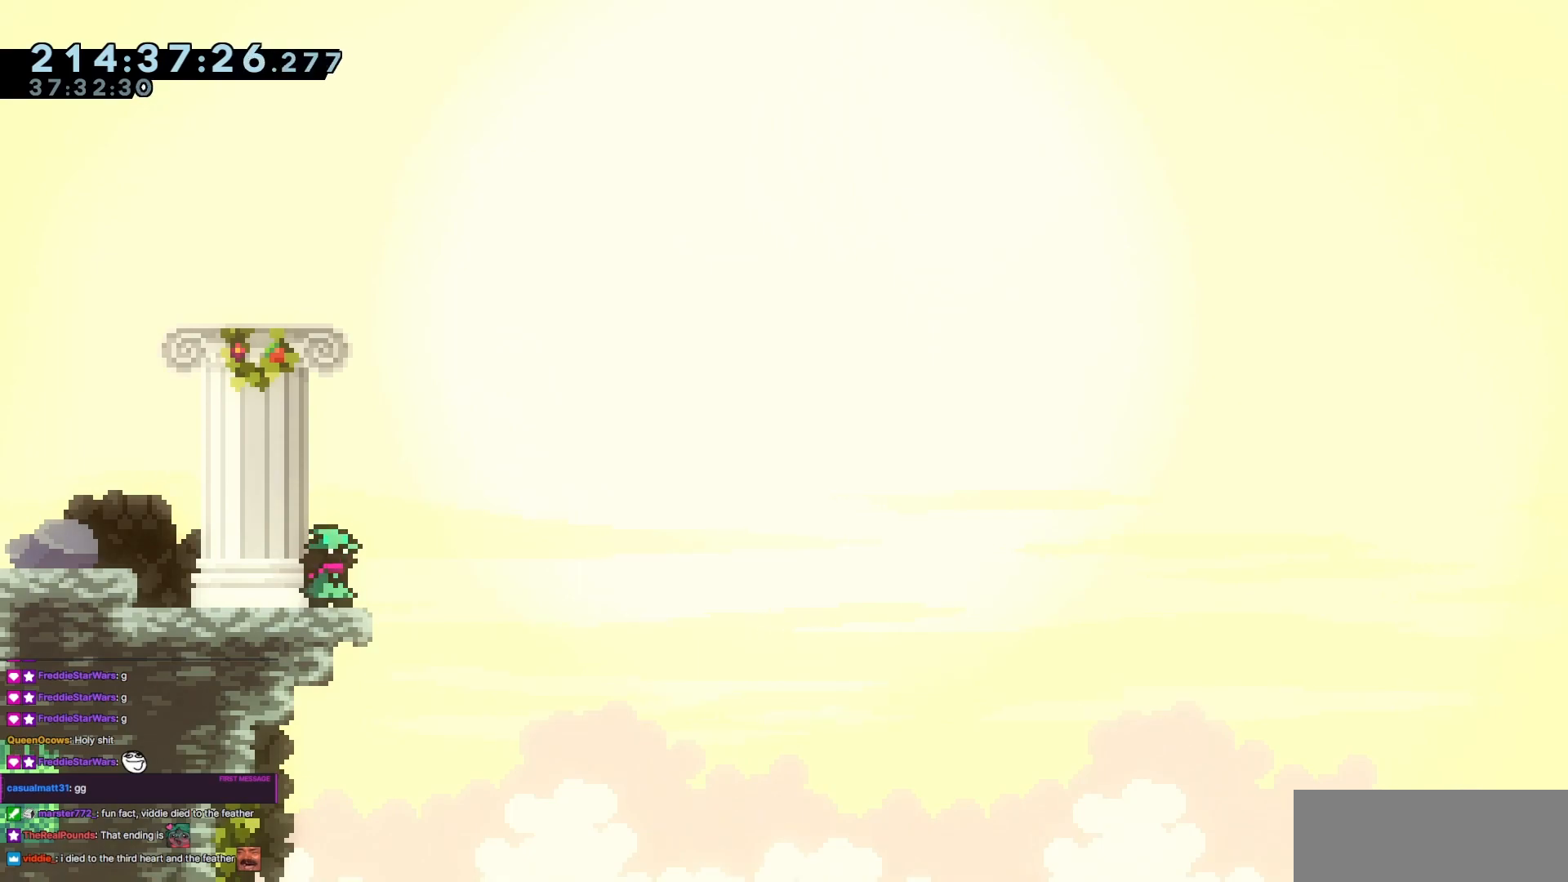
Gameplay with keyboard; each line is a JSON object with the keys held at the frame after it. "events" lists presses ("down") and releases ("up") of "dash", "demo", "demo2", "down", "grab", "jump", "jump2", "jump3", "jump4", "left", "right" and "up" between this image and that frame as [ms after this image, input, new state], when the widget could be followed in between. No other keys are recorded. Mouse input is not recorded. Key names are as the overlay labels them; some are game actions (e.g. jump) rather than physical keys.
{"keys": ["jump3", "left"], "events": [[166, "left", "down"], [450, "jump3", "down"]]}
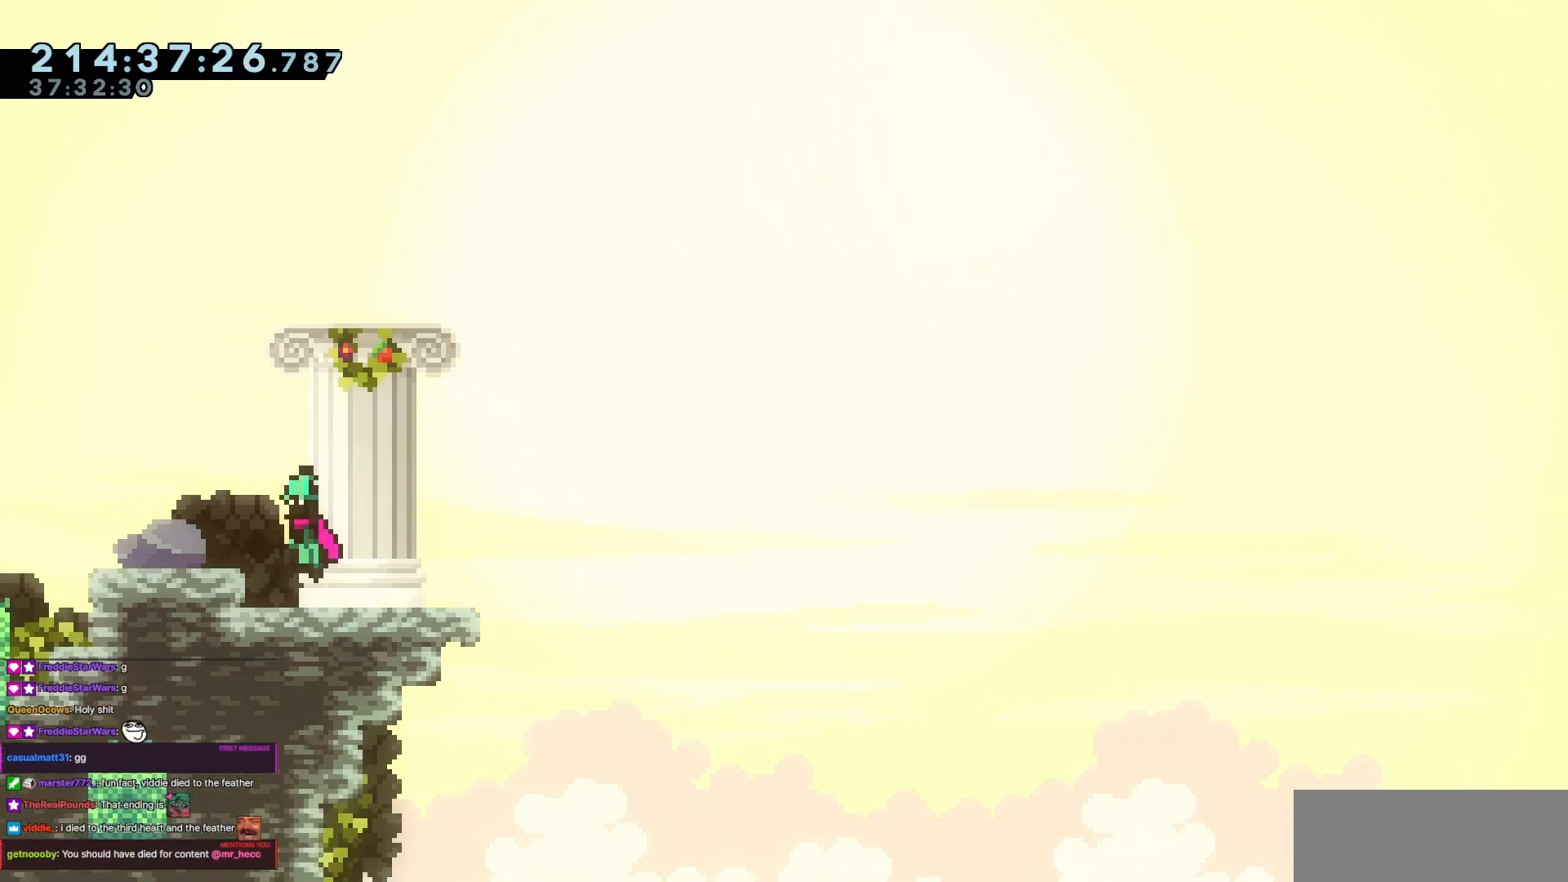
{"keys": ["left"], "events": [[117, "jump3", "up"], [351, "jump3", "down"], [401, "jump3", "up"]]}
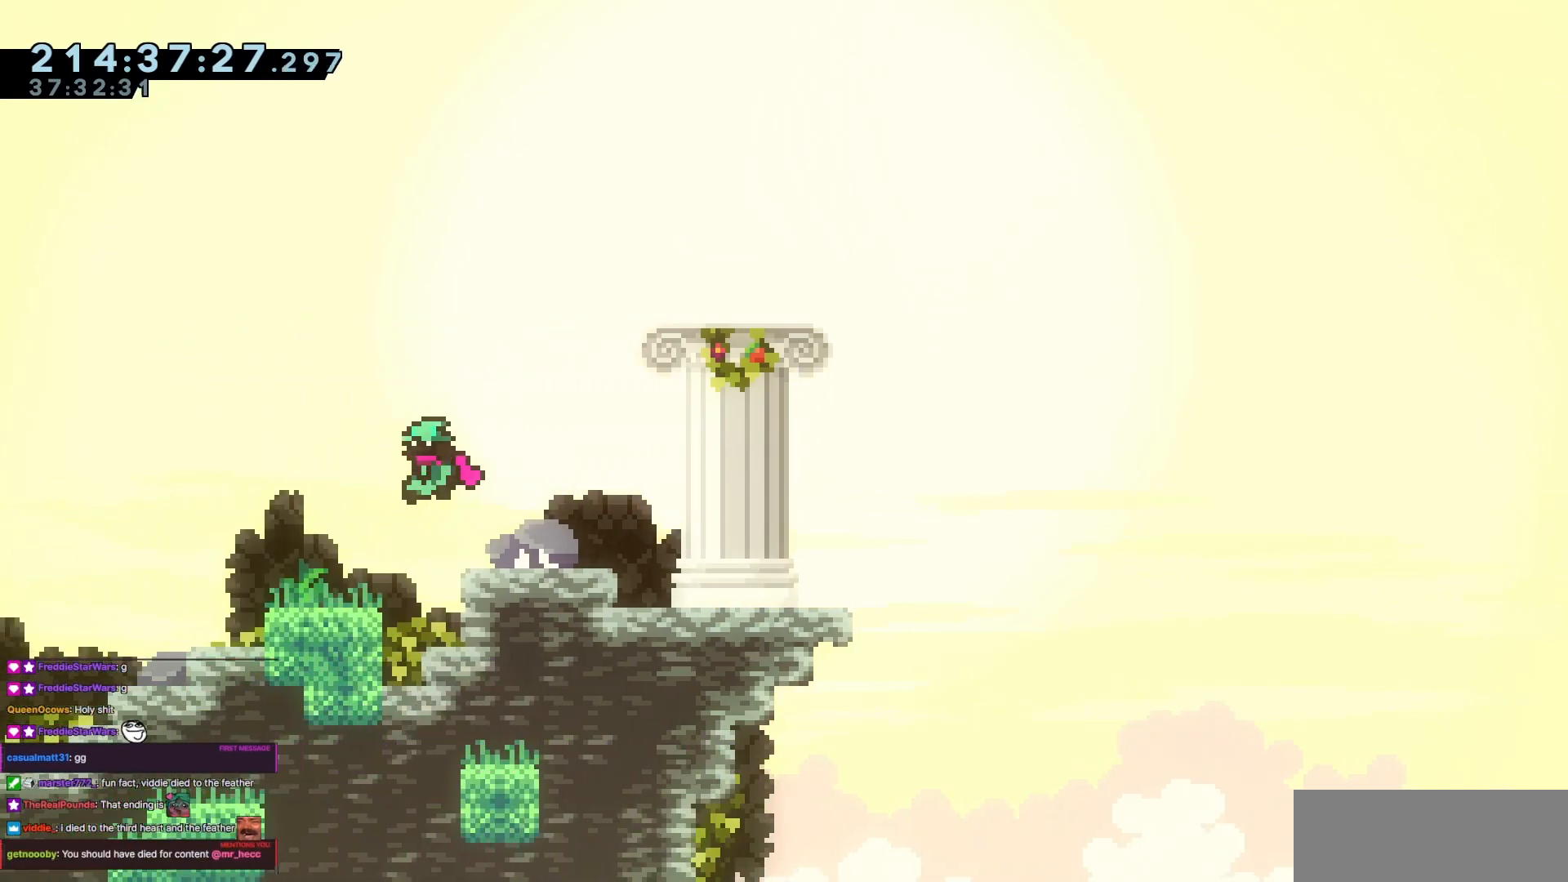
{"keys": ["left"], "events": [[167, "jump3", "down"], [267, "jump3", "up"]]}
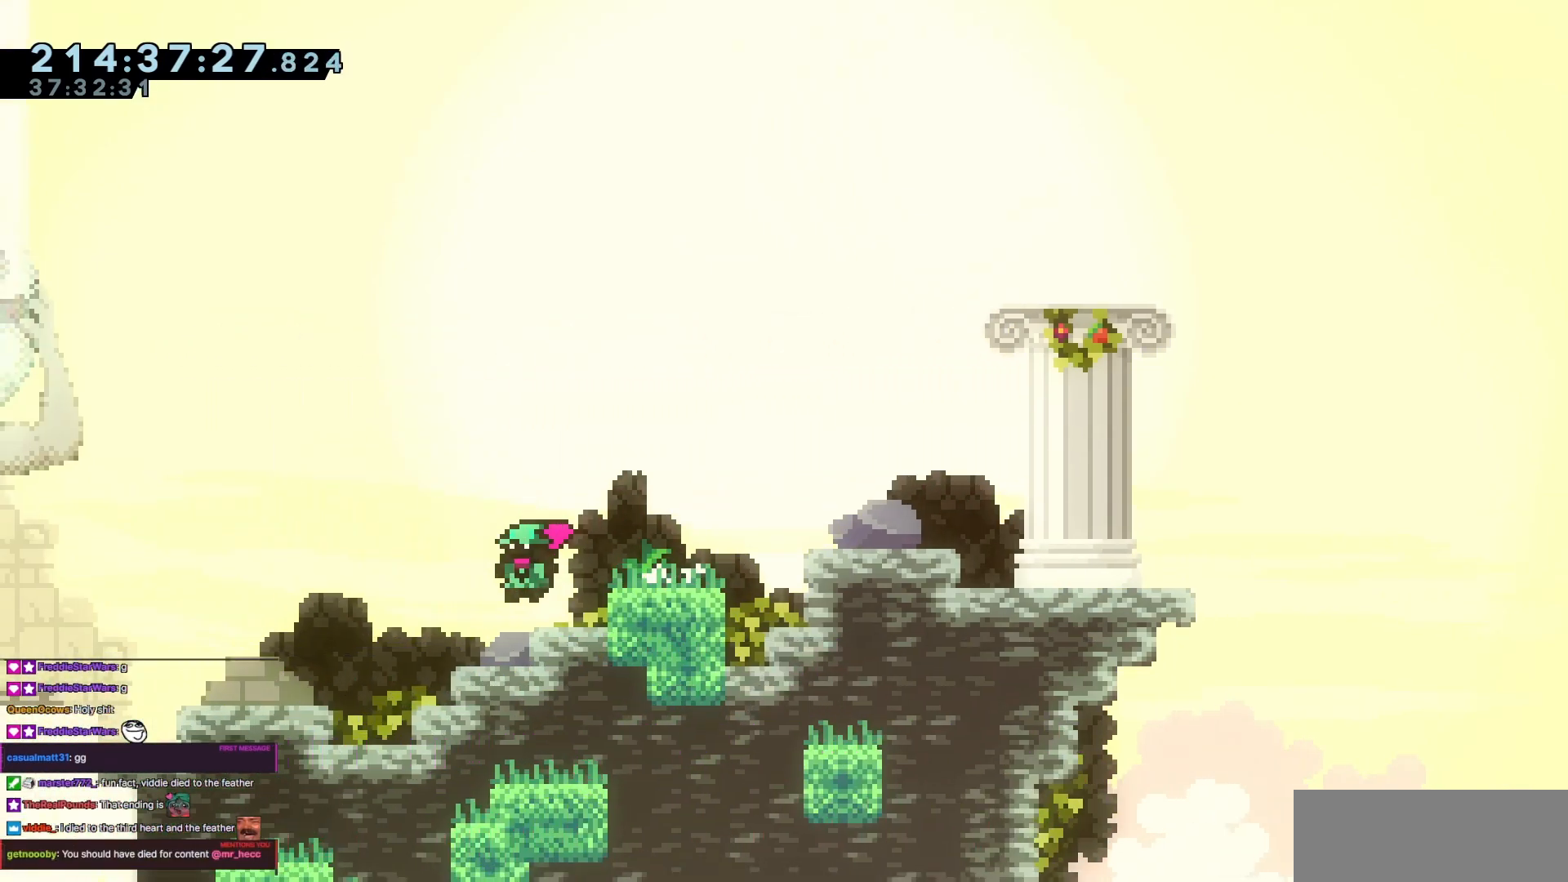
{"keys": ["left"], "events": [[50, "jump3", "down"], [151, "jump3", "up"]]}
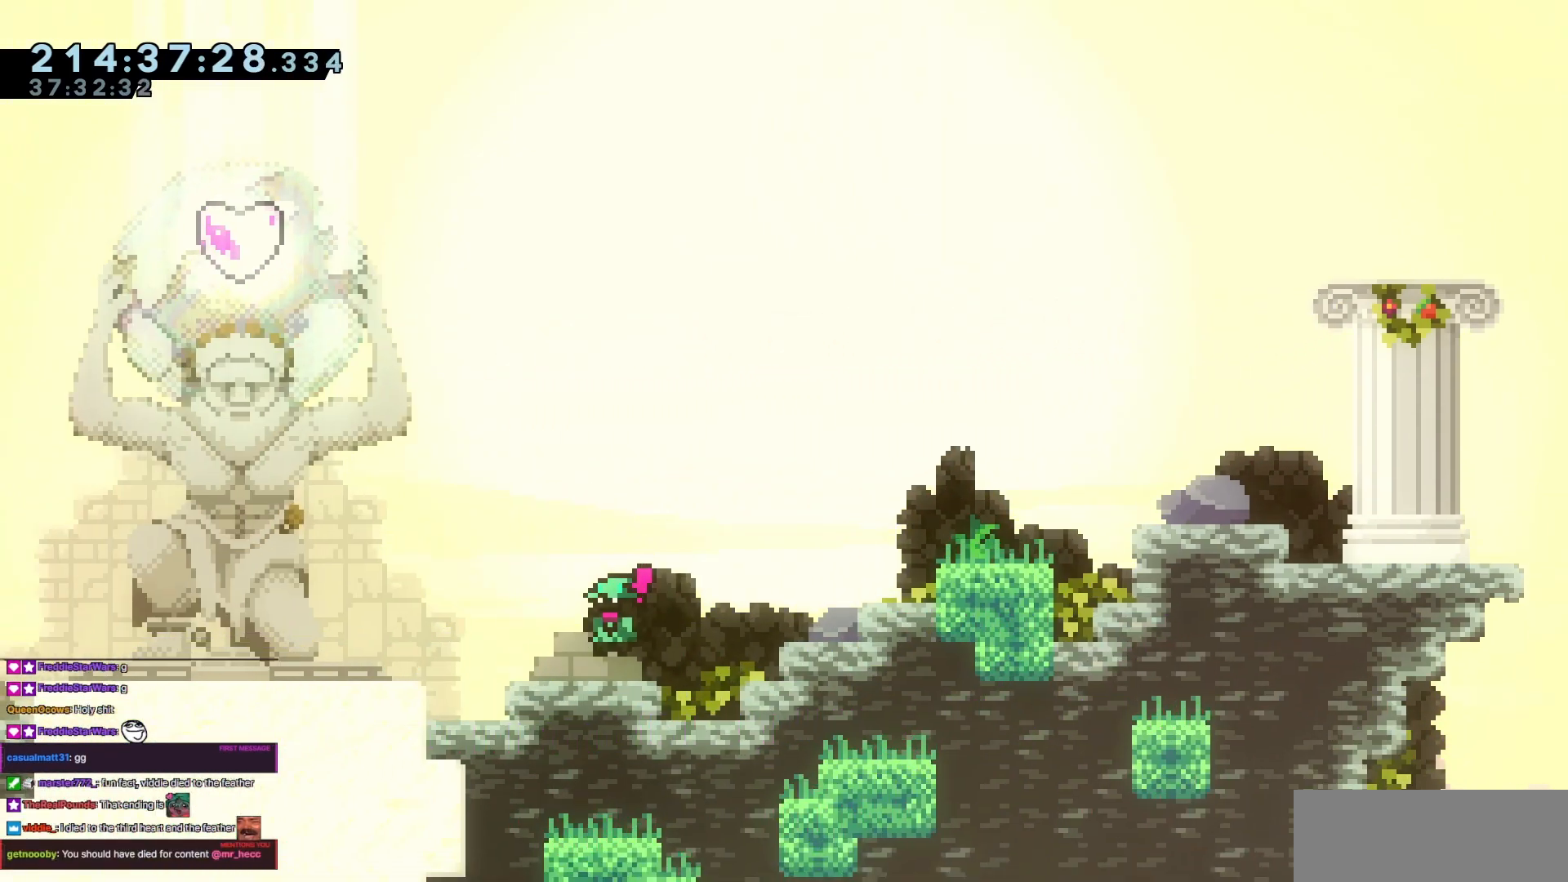
{"keys": ["left"], "events": [[17, "jump3", "down"], [117, "jump3", "up"], [400, "jump3", "down"], [484, "jump3", "up"]]}
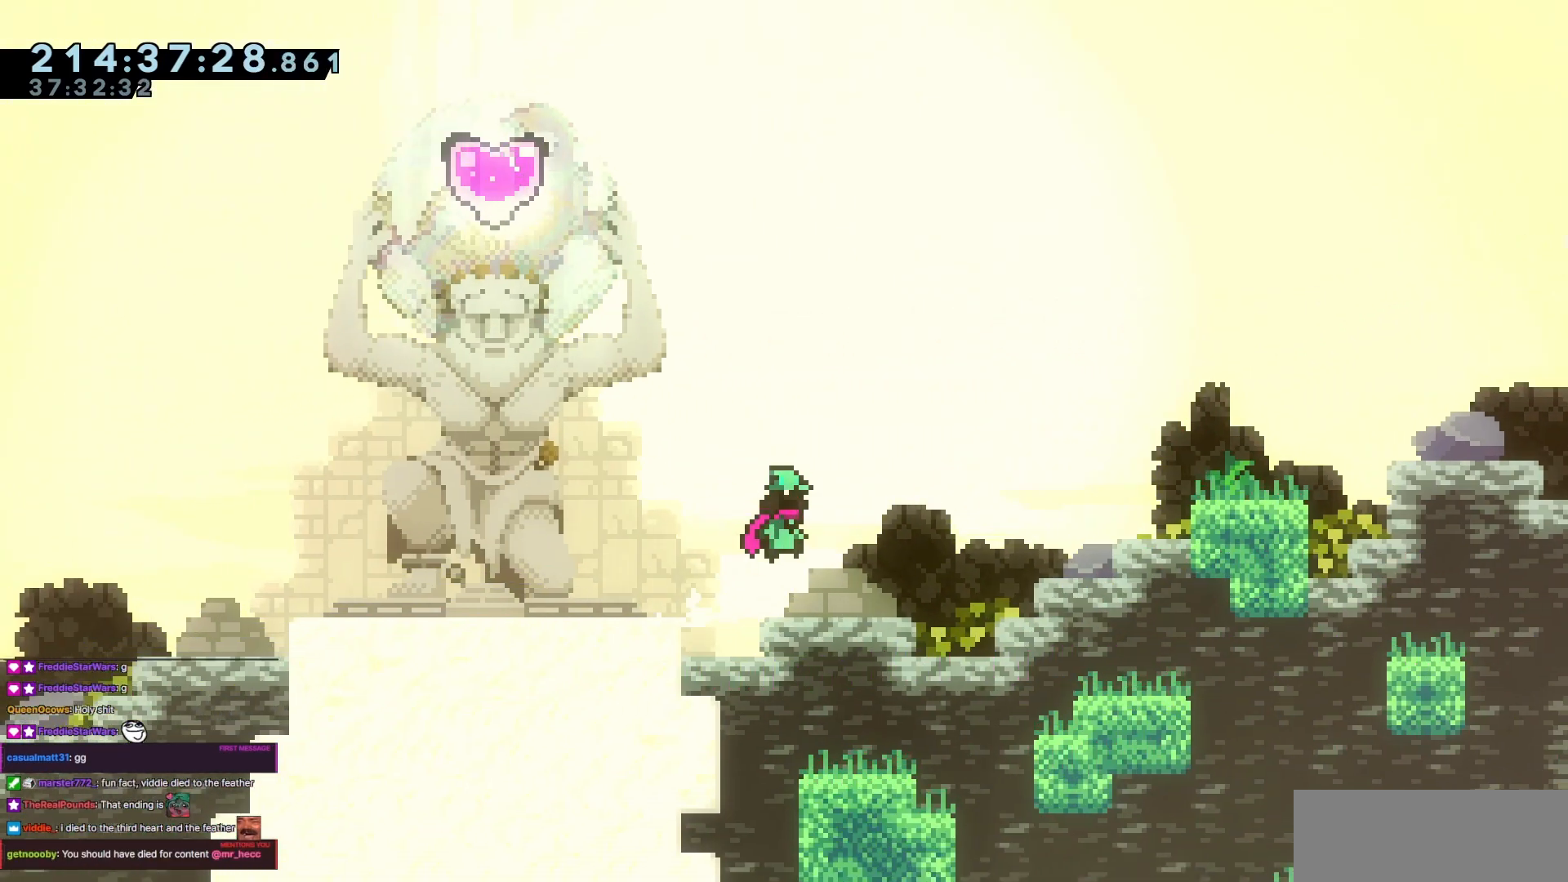
{"keys": ["left"], "events": [[317, "jump3", "down"], [451, "jump3", "up"]]}
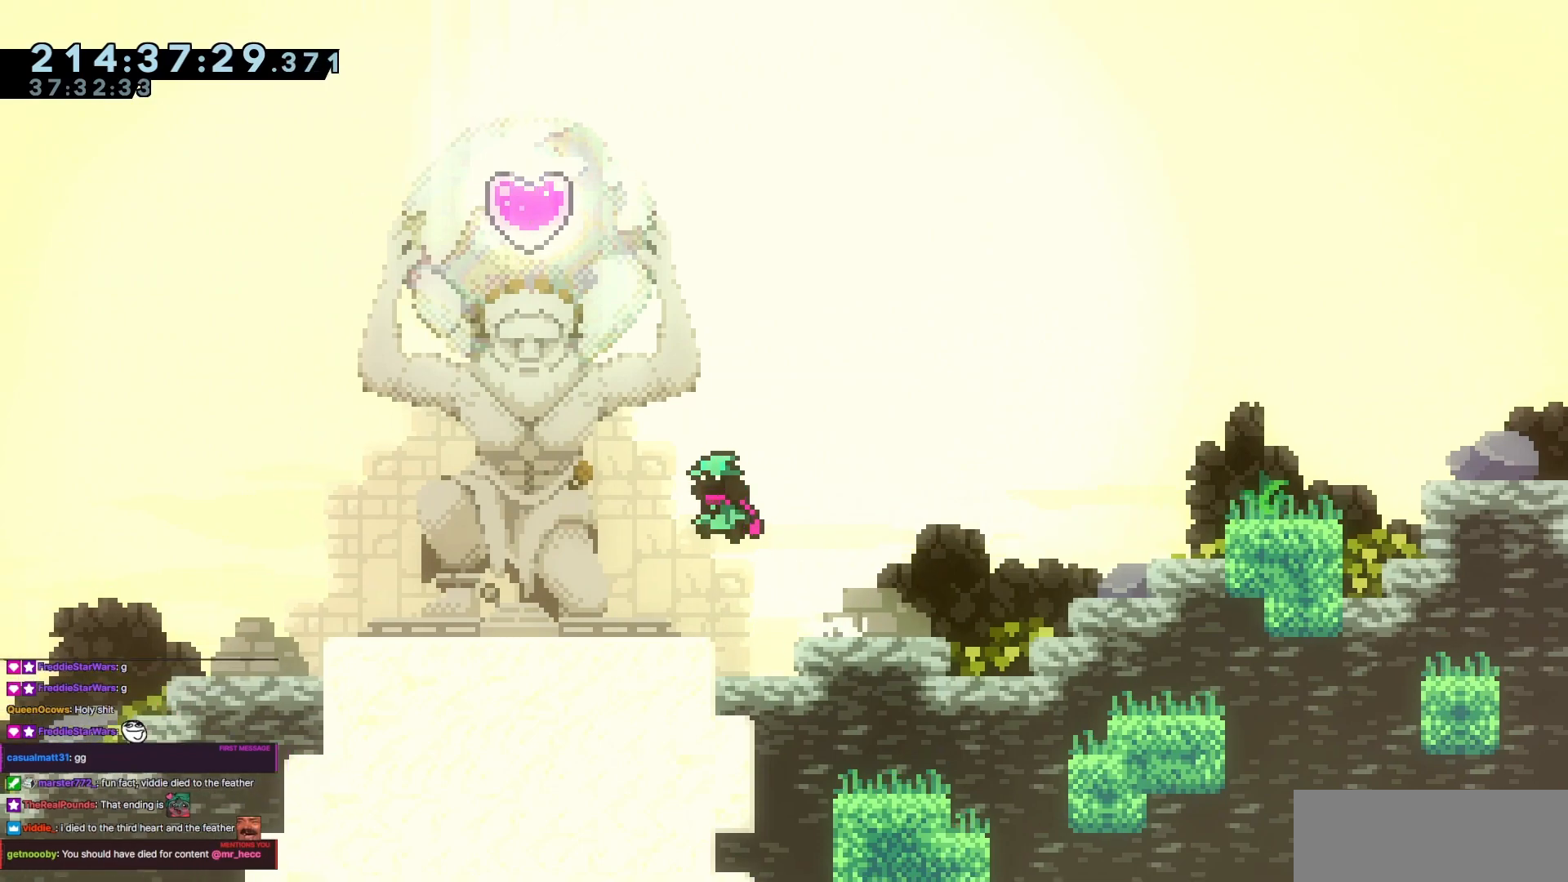
{"keys": [], "events": [[150, "left", "up"]]}